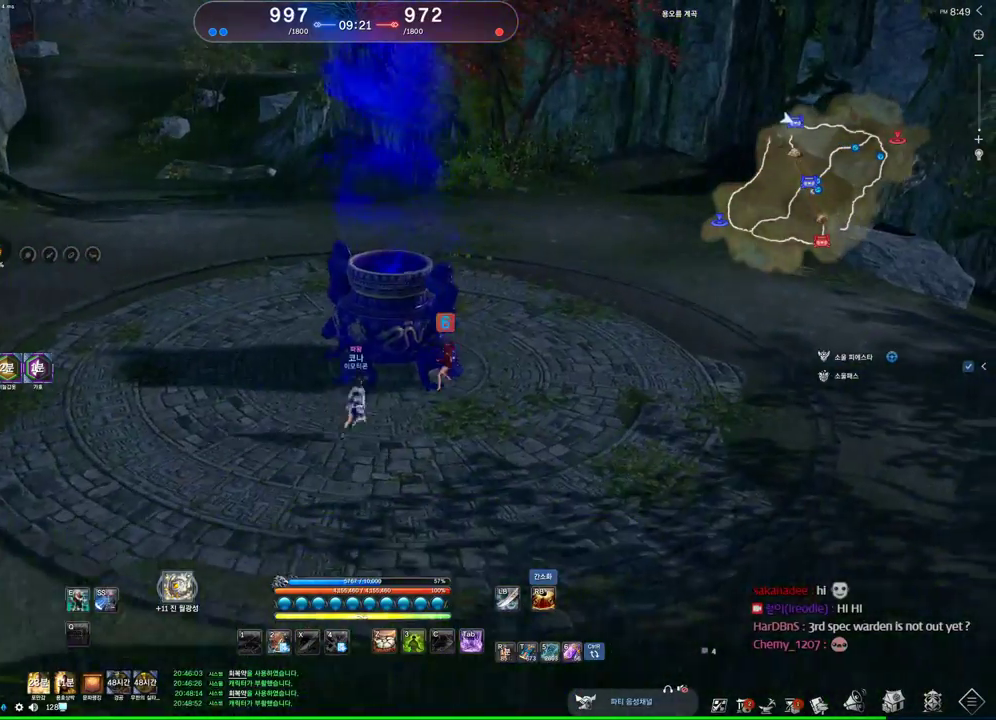
Gameplay with keyboard and mouse; each line is a JSON object with the keys and mouse buttons held at the frame after it. "events" lists presses ("down") and releases ("up") of "1", "2", "3", "4", "5", "a", "alt", "c", "ctrl", "d", "e", "f", "m", "q", "r", "s", "shift", "space", "t", "tab", "tilde", "v", "w", "x", "z", "mouse_left", "mouse_wheel" and "mouse_right" between this image and that frame as [ms after this image, input, new state], when the widget could be followed in between. "mouse_left", "mouse_wheel", "mouse_right" = the "left", "wheel", "right" buttons of the "mouse" list. No other keys are recorded. "wheel" means that the mouse wheel is clicked or scrolled. Not read: mouse_move other_keys.
{"keys": [], "mouse": [], "events": [[300, "d", "up"], [333, "w", "up"]]}
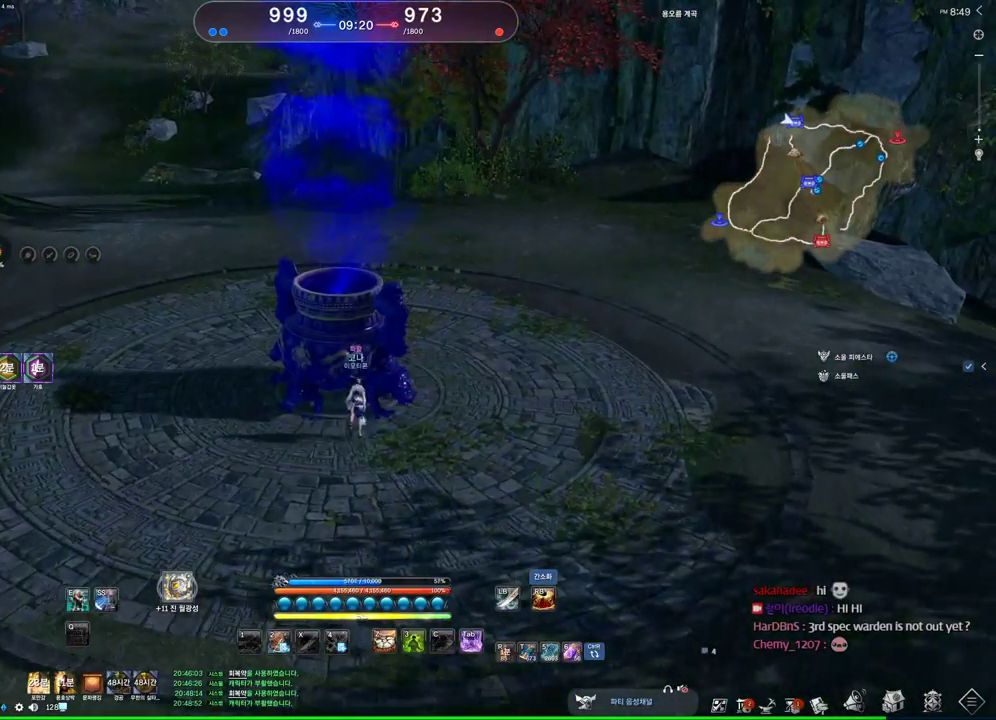
{"keys": [], "mouse": [], "events": []}
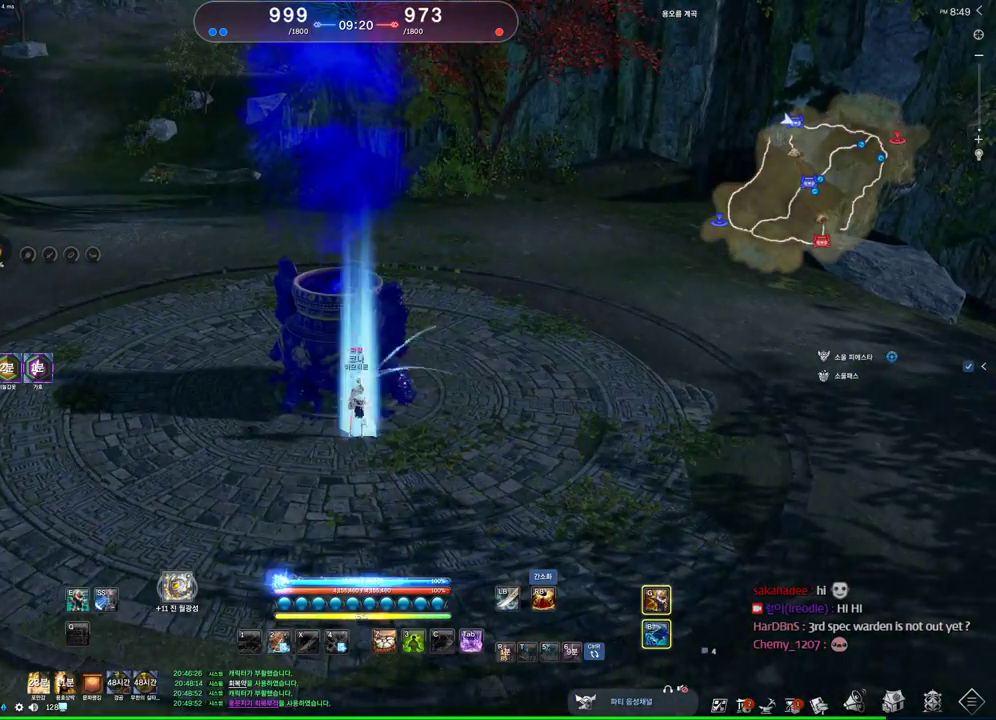
{"keys": [], "mouse": [], "events": []}
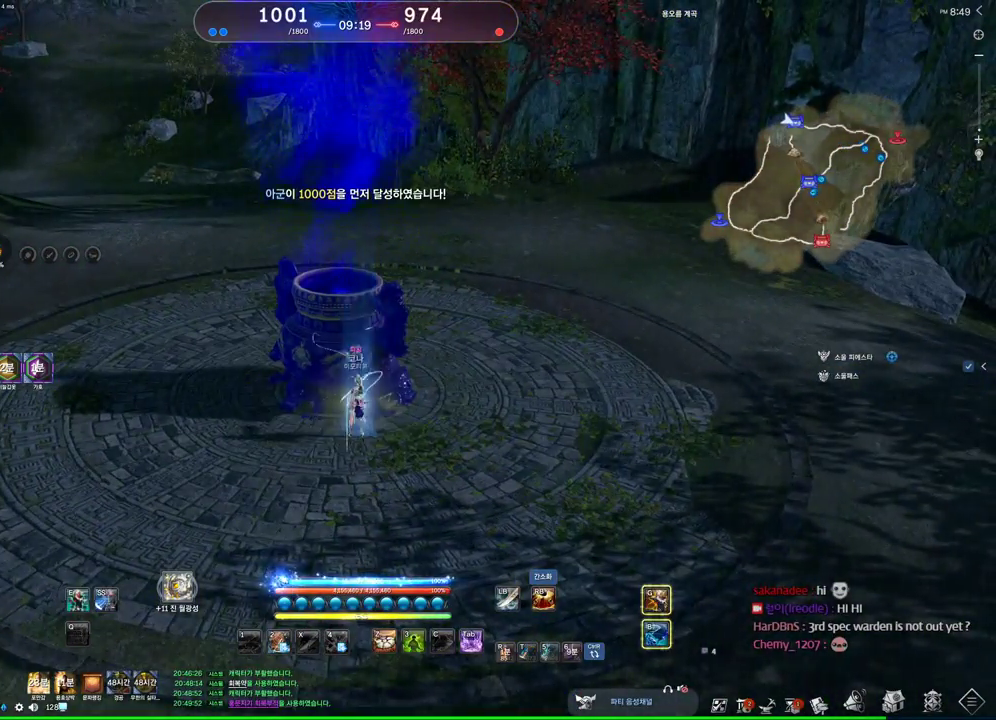
{"keys": ["w"], "mouse": [], "events": [[433, "w", "down"]]}
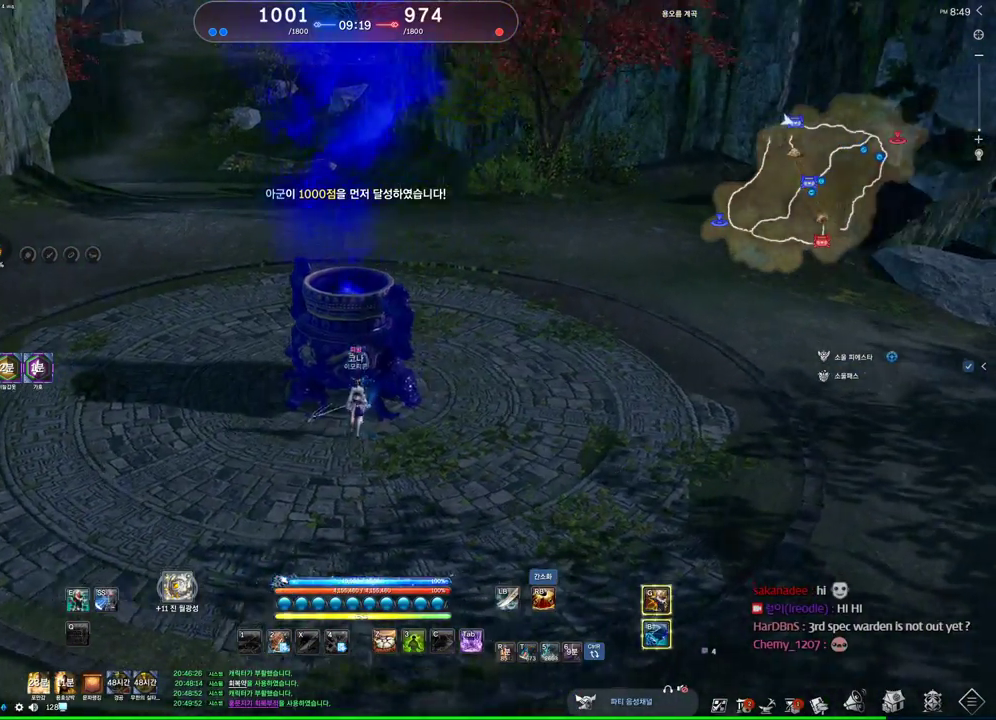
{"keys": ["alt", "w"], "mouse": [], "events": [[100, "alt", "down"], [100, "w", "up"], [267, "mouse_right", "down"], [467, "mouse_right", "up"], [467, "w", "down"]]}
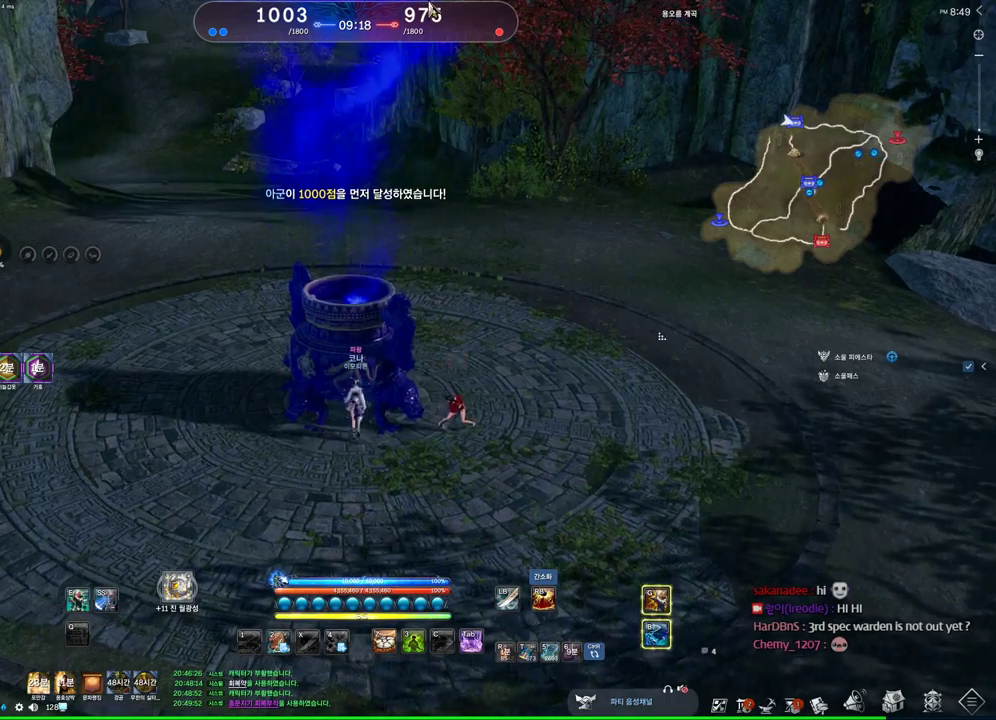
{"keys": ["alt"], "mouse": ["right"], "events": [[100, "mouse_left", "down"], [100, "mouse_right", "down"], [133, "w", "up"], [200, "mouse_left", "up"], [200, "mouse_right", "up"], [467, "mouse_right", "down"]]}
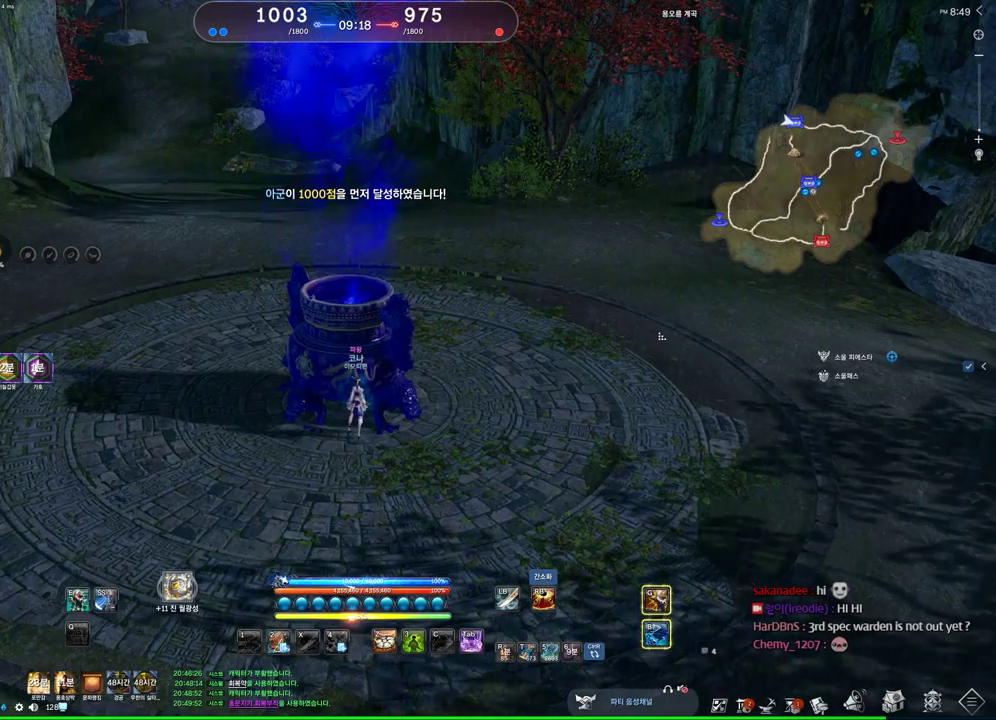
{"keys": [], "mouse": [], "events": [[33, "mouse_left", "down"], [100, "mouse_left", "up"], [100, "mouse_right", "up"], [200, "mouse_left", "down"], [200, "mouse_right", "down"], [333, "mouse_left", "up"], [333, "mouse_right", "up"], [500, "alt", "up"]]}
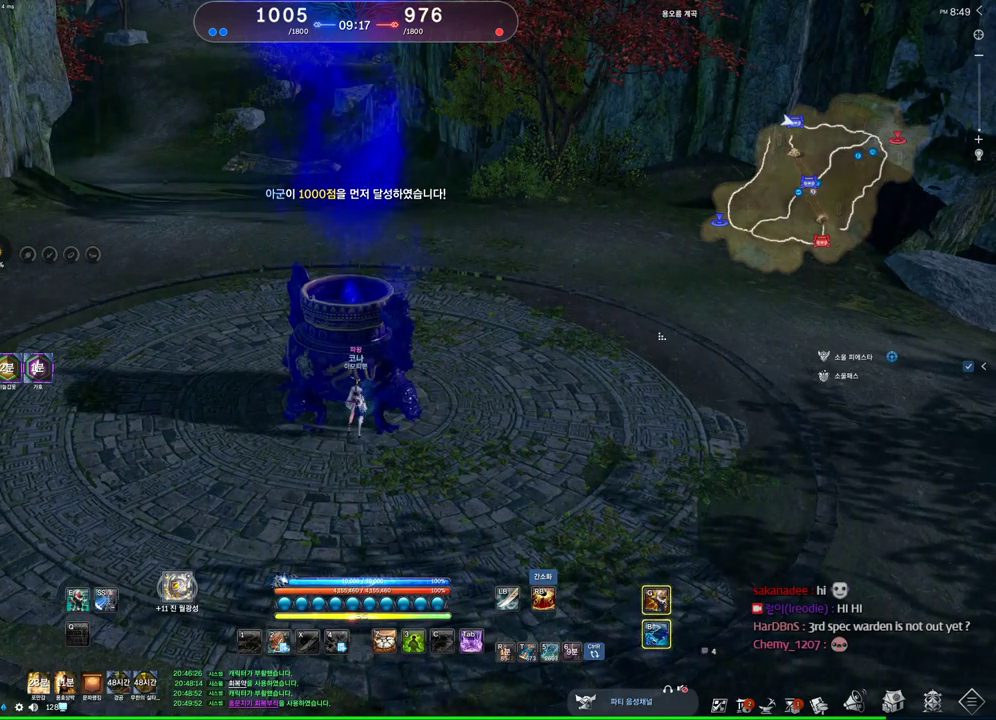
{"keys": ["alt"], "mouse": [], "events": [[67, "mouse_wheel", "down"], [200, "mouse_wheel", "up"], [367, "alt", "down"]]}
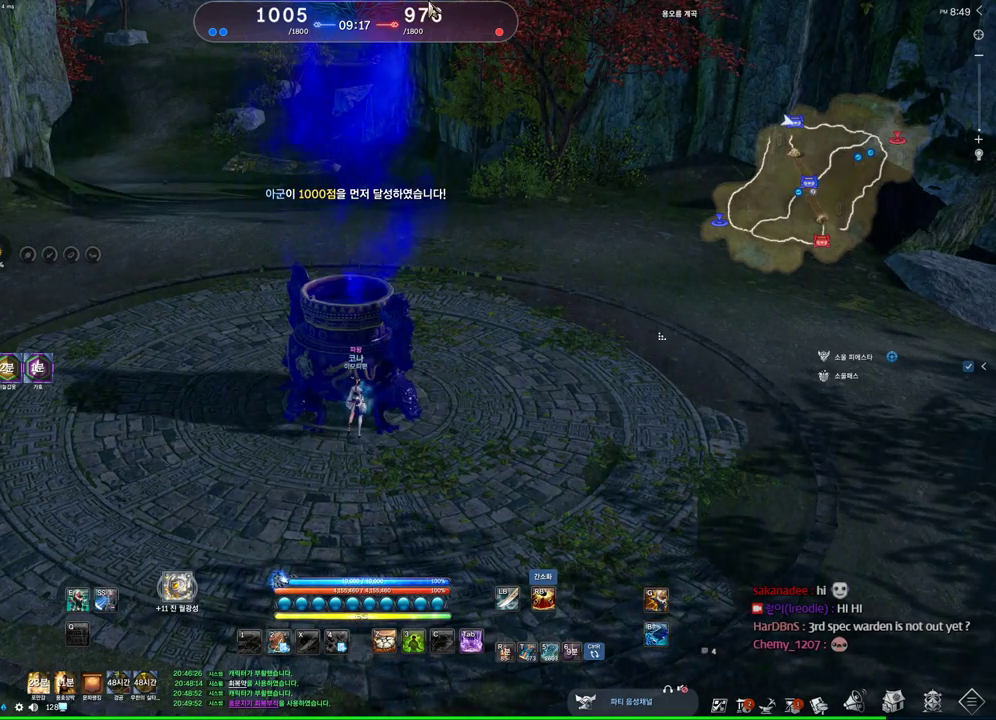
{"keys": ["alt"], "mouse": [], "events": []}
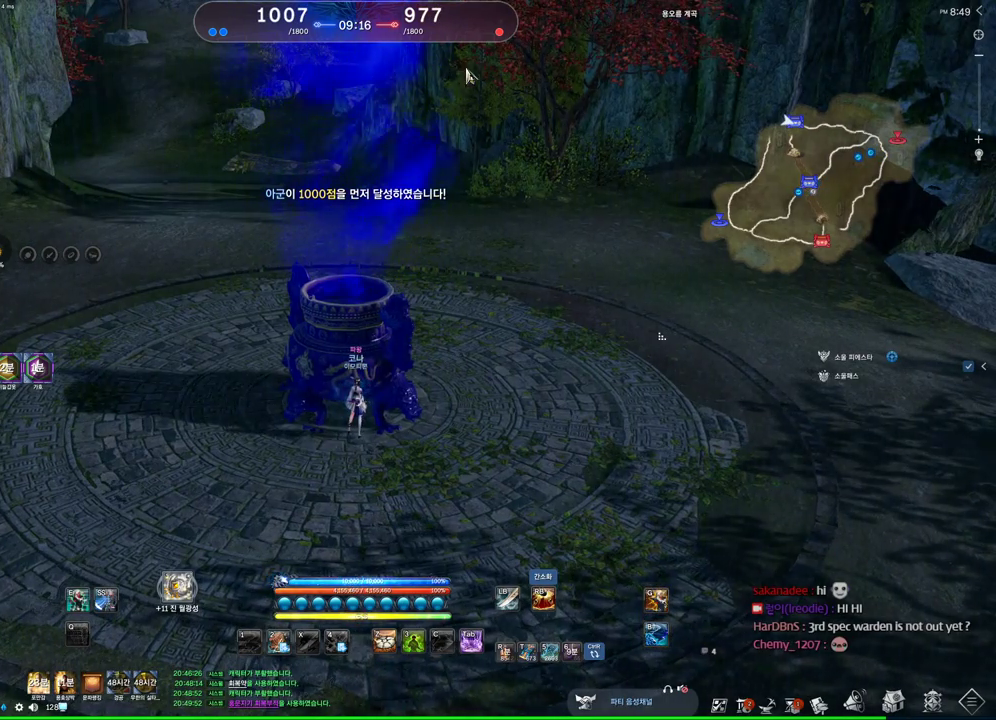
{"keys": ["alt"], "mouse": [], "events": []}
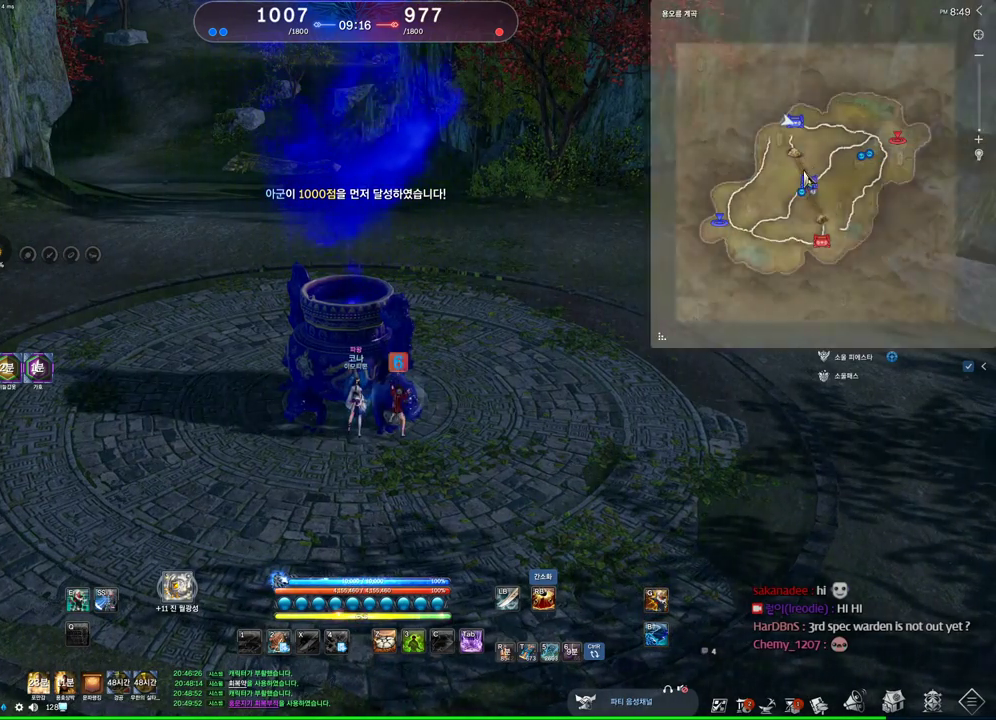
{"keys": ["alt"], "mouse": [], "events": []}
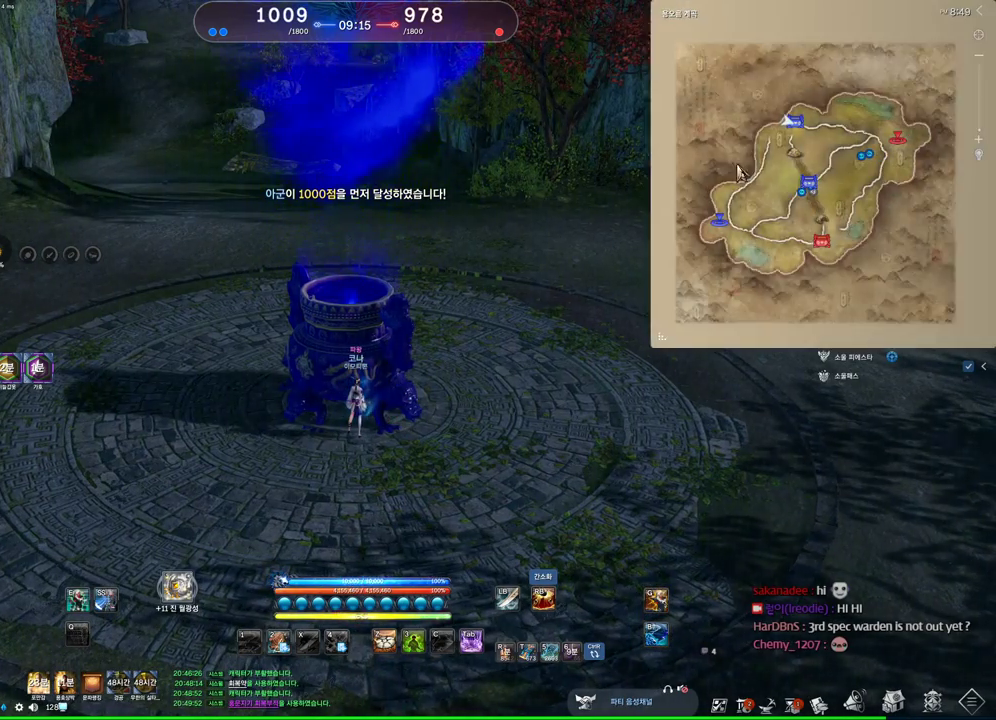
{"keys": [], "mouse": [], "events": [[233, "mouse_right", "down"], [300, "mouse_left", "down"], [367, "mouse_left", "up"], [367, "mouse_right", "up"], [500, "alt", "up"]]}
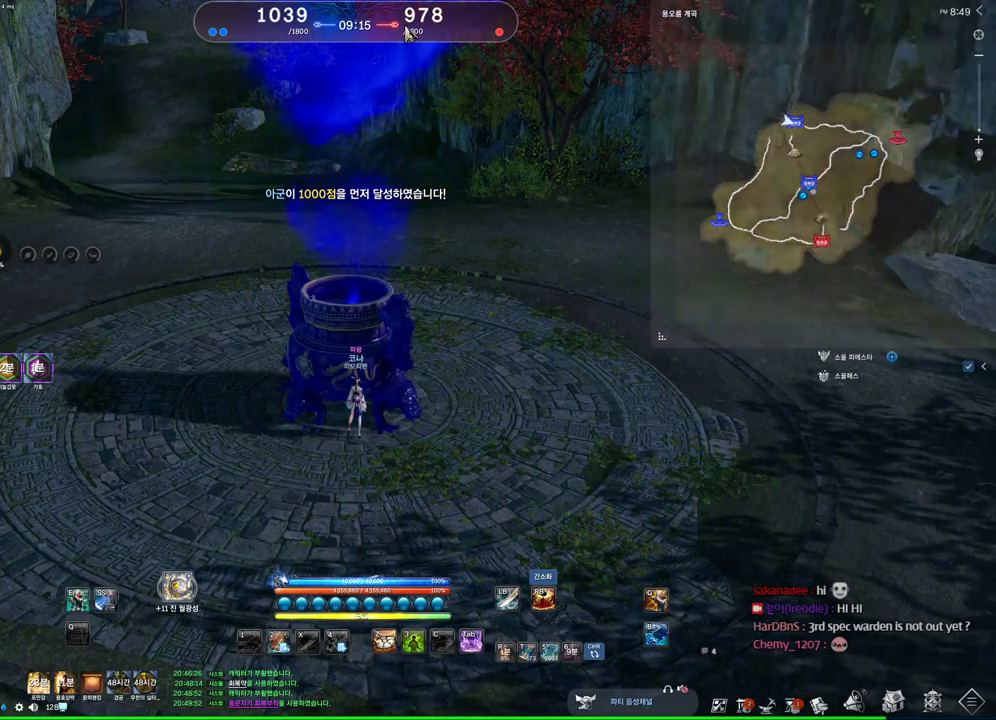
{"keys": ["a", "w"], "mouse": [], "events": [[433, "a", "down"], [433, "w", "down"]]}
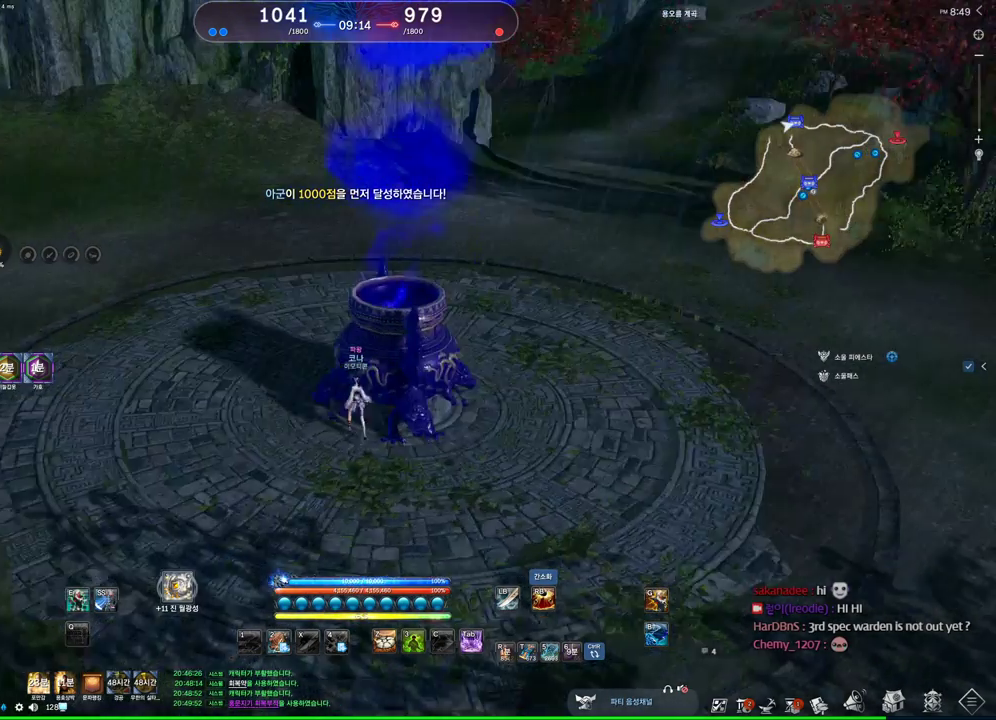
{"keys": ["w"], "mouse": [], "events": [[33, "shift", "down"], [200, "shift", "up"], [367, "a", "up"]]}
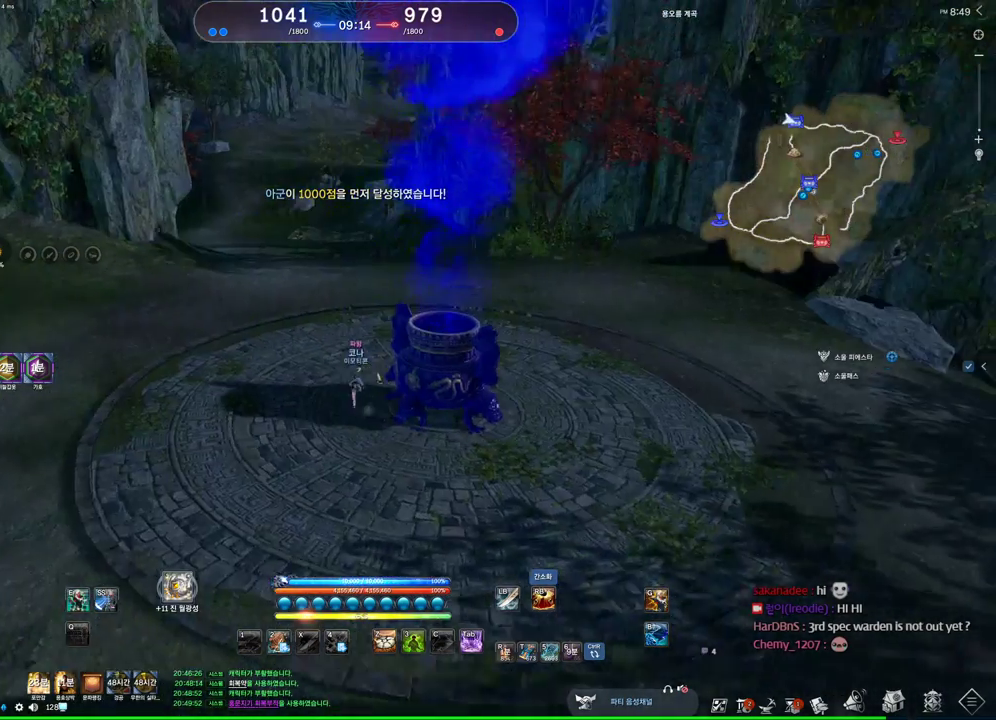
{"keys": ["a", "alt", "w"], "mouse": [], "events": [[67, "space", "down"], [233, "space", "up"], [500, "a", "down"], [500, "alt", "down"]]}
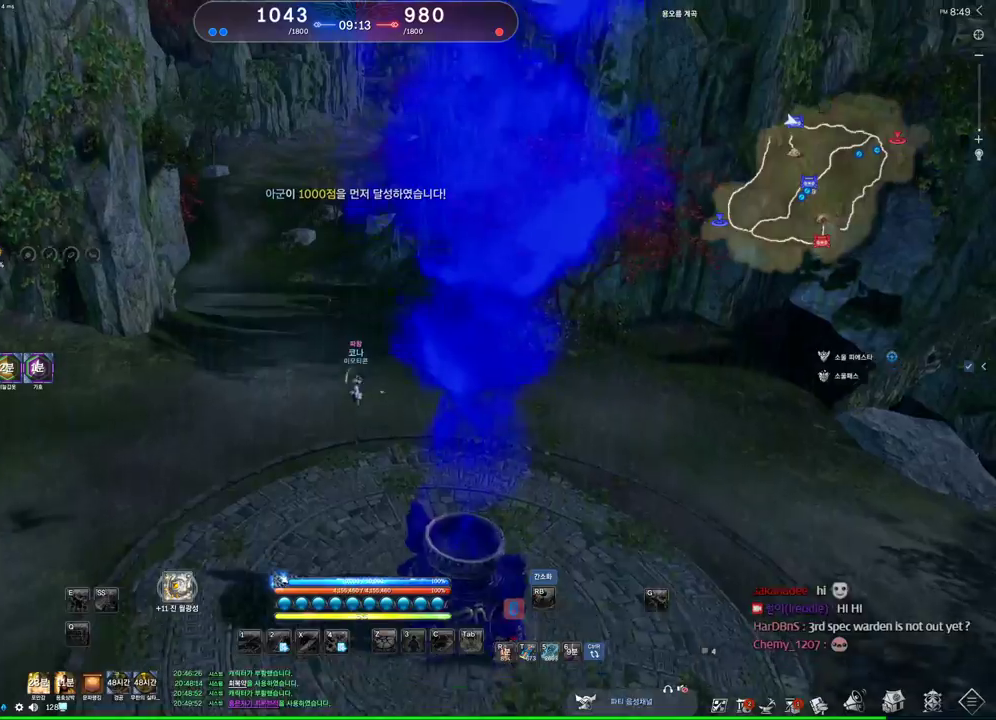
{"keys": ["a", "alt", "w"], "mouse": ["left", "right"], "events": [[167, "mouse_left", "down"], [167, "mouse_right", "down"], [233, "mouse_left", "up"], [300, "mouse_right", "up"], [467, "mouse_left", "down"], [467, "mouse_right", "down"]]}
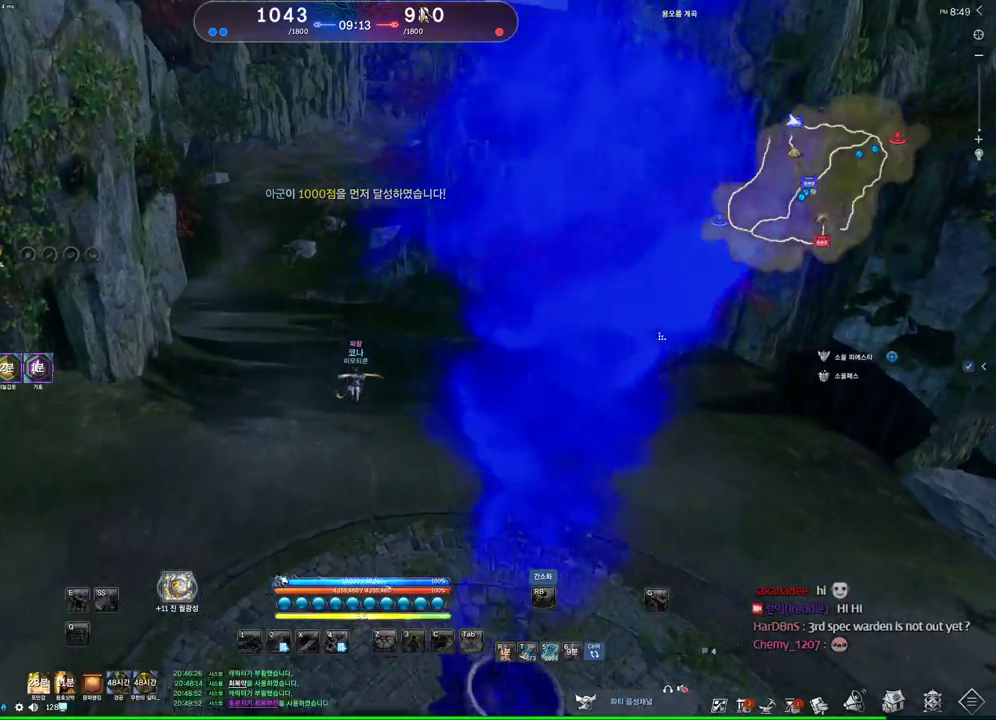
{"keys": ["w"], "mouse": [], "events": [[67, "mouse_left", "up"], [133, "mouse_right", "up"], [267, "alt", "up"], [367, "a", "up"]]}
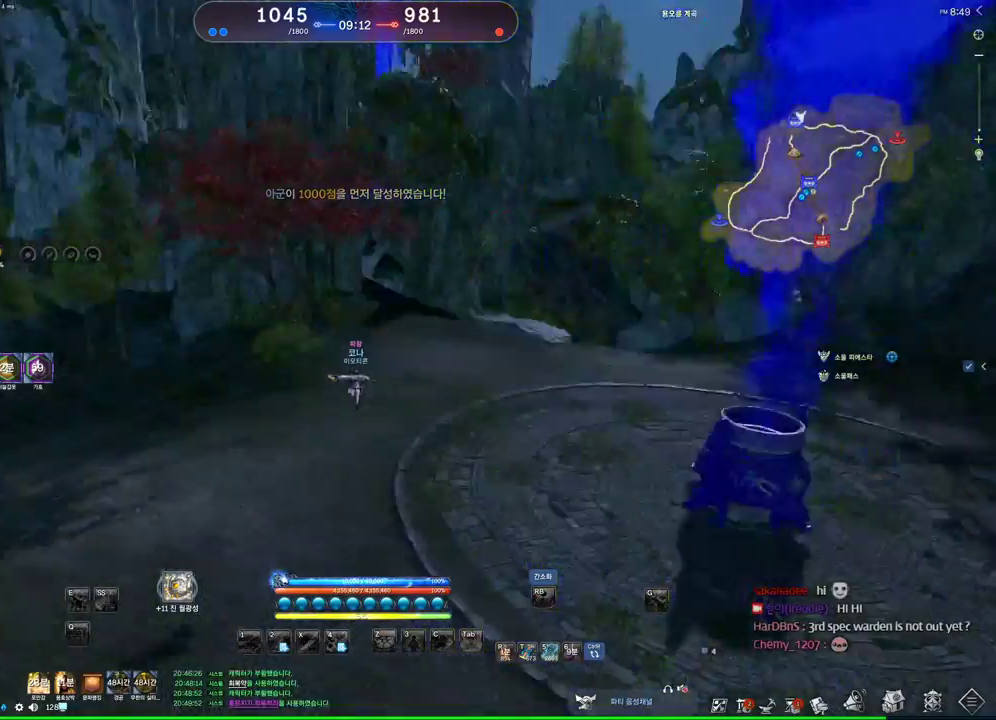
{"keys": ["w"], "mouse": [], "events": [[33, "d", "down"], [200, "d", "up"]]}
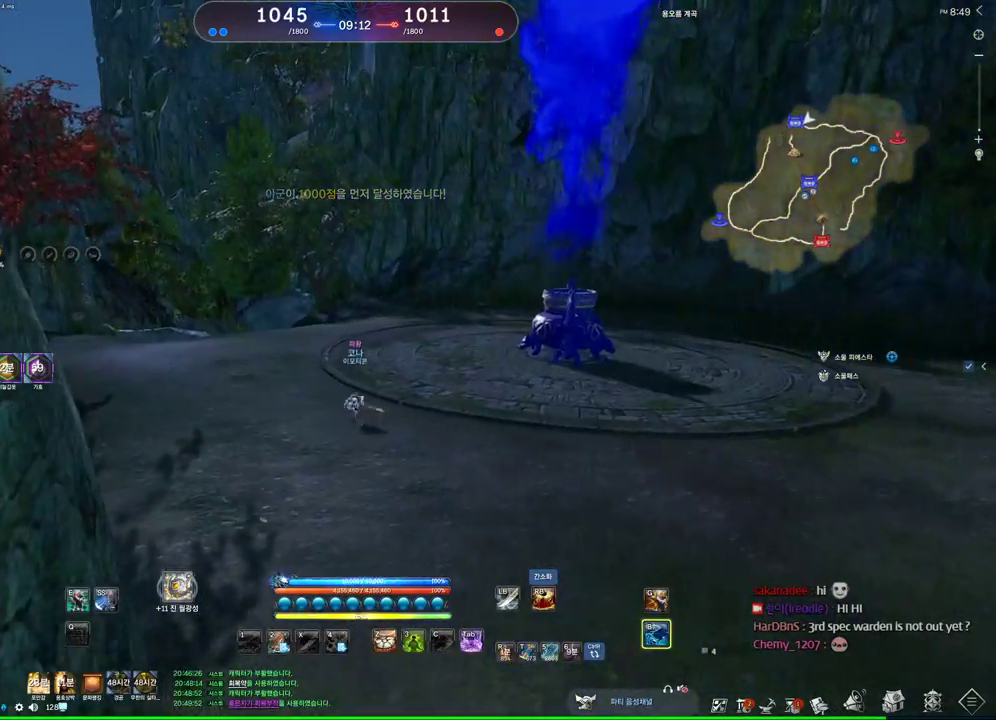
{"keys": ["a", "w"], "mouse": [], "events": [[233, "space", "down"], [400, "space", "up"], [433, "a", "down"]]}
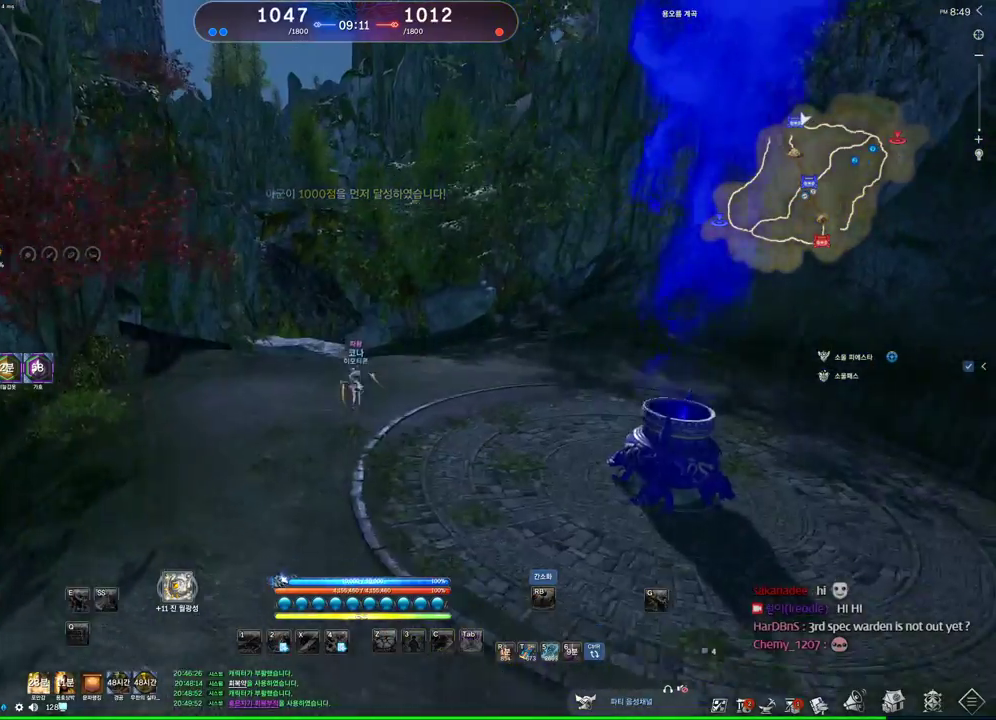
{"keys": ["a", "alt", "w"], "mouse": ["left", "right"], "events": [[367, "alt", "down"], [467, "mouse_left", "down"], [467, "mouse_right", "down"]]}
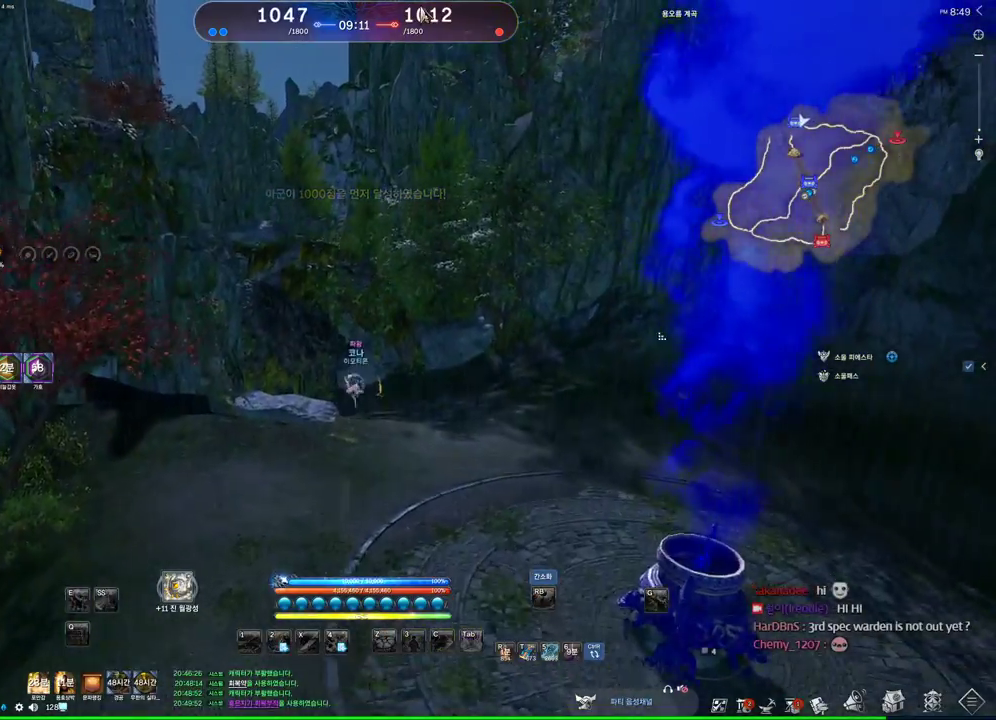
{"keys": ["w"], "mouse": [], "events": [[100, "mouse_left", "up"], [100, "mouse_right", "up"], [267, "alt", "up"], [500, "a", "up"]]}
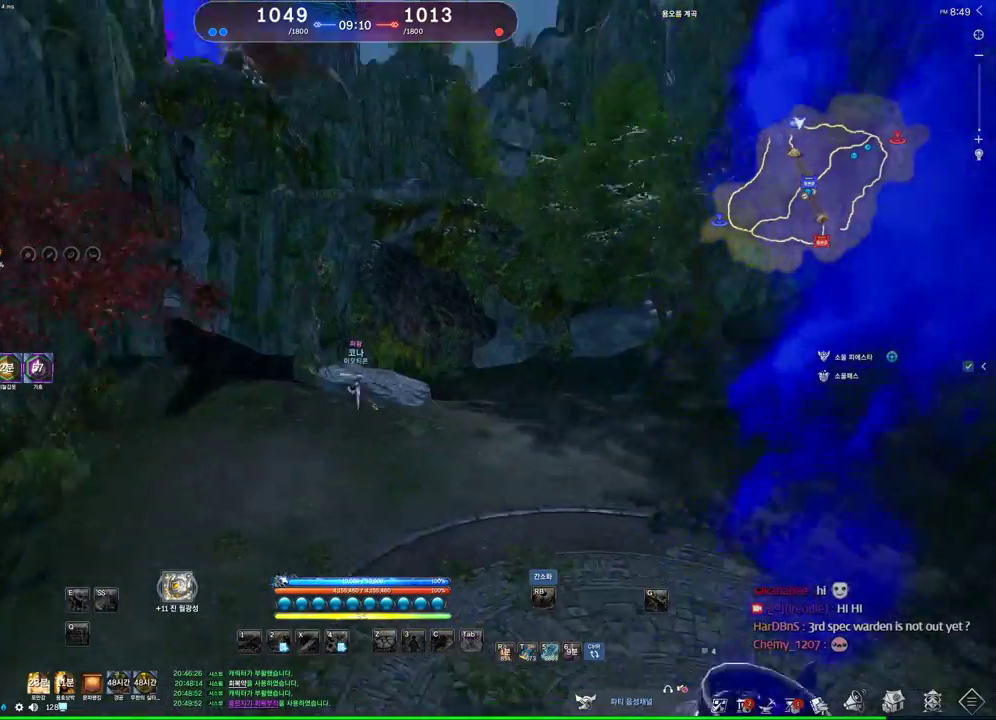
{"keys": ["w"], "mouse": [], "events": []}
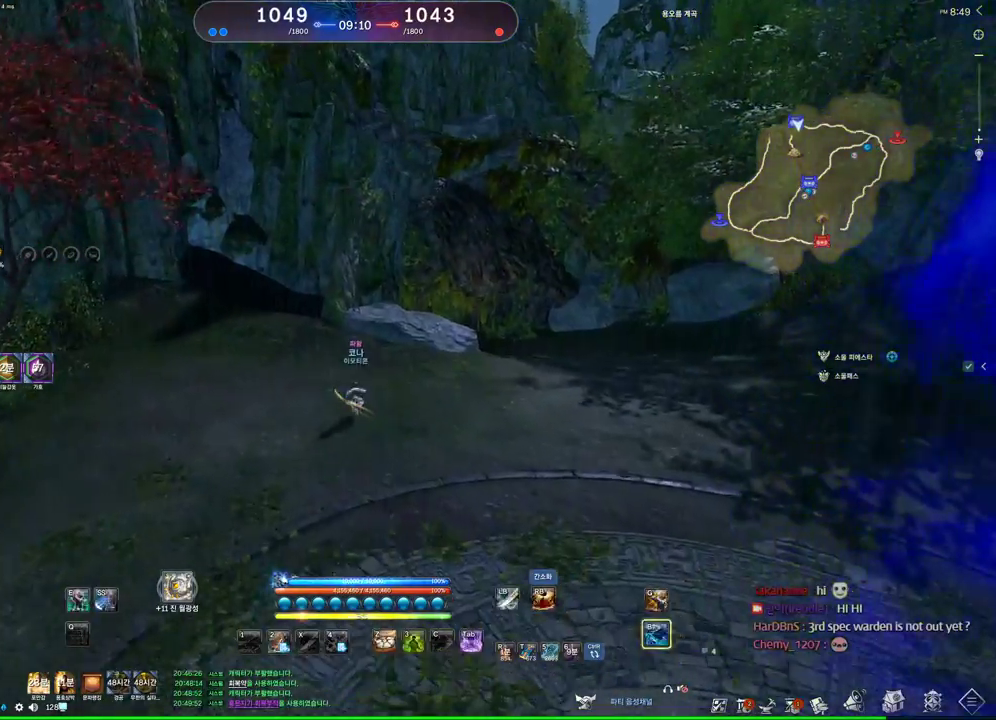
{"keys": ["w"], "mouse": [], "events": [[33, "space", "down"], [167, "space", "up"], [233, "a", "down"], [267, "mouse_wheel", "down"], [300, "a", "up"], [500, "mouse_wheel", "up"]]}
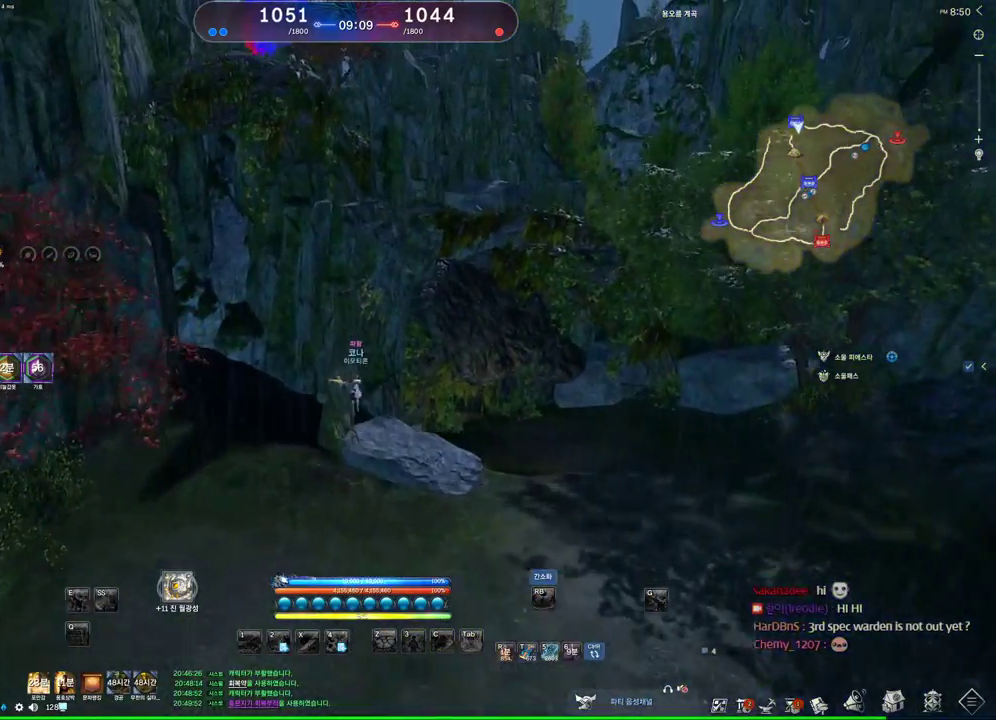
{"keys": ["w"], "mouse": [], "events": [[233, "a", "down"], [333, "a", "up"]]}
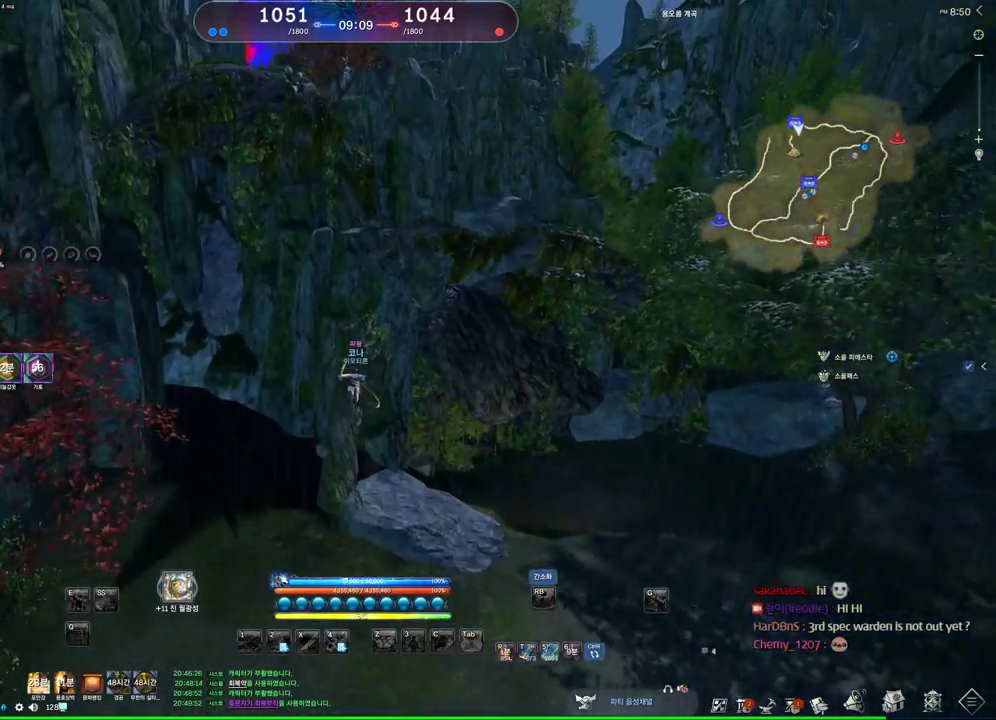
{"keys": ["w"], "mouse": [], "events": [[33, "a", "down"], [200, "a", "up"]]}
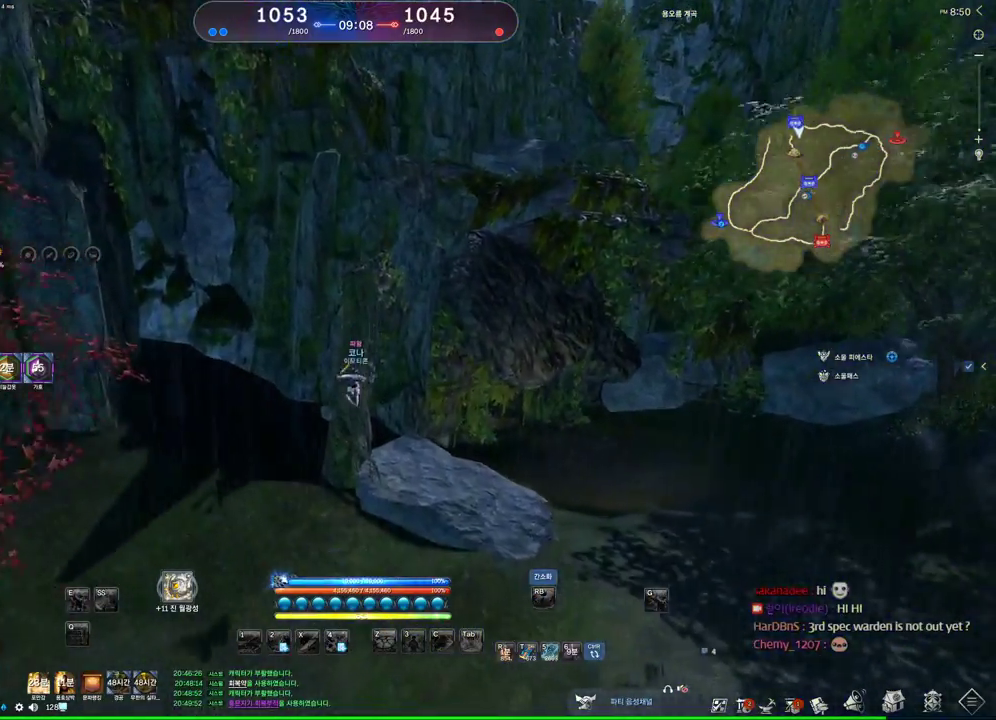
{"keys": ["w"], "mouse": [], "events": []}
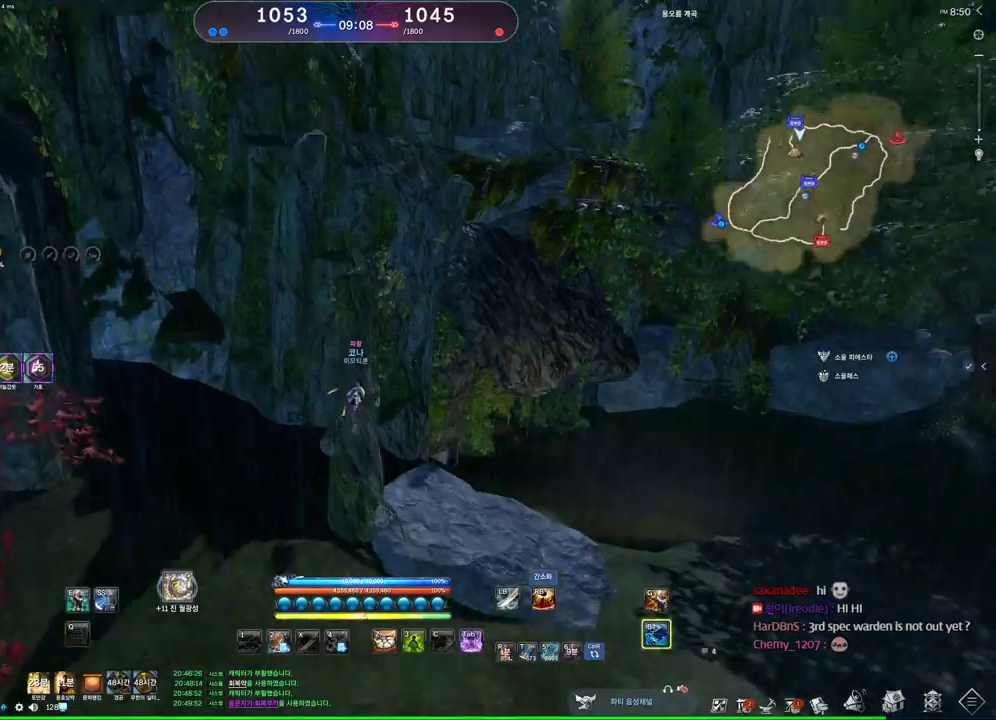
{"keys": ["space", "w"], "mouse": [], "events": [[400, "space", "down"]]}
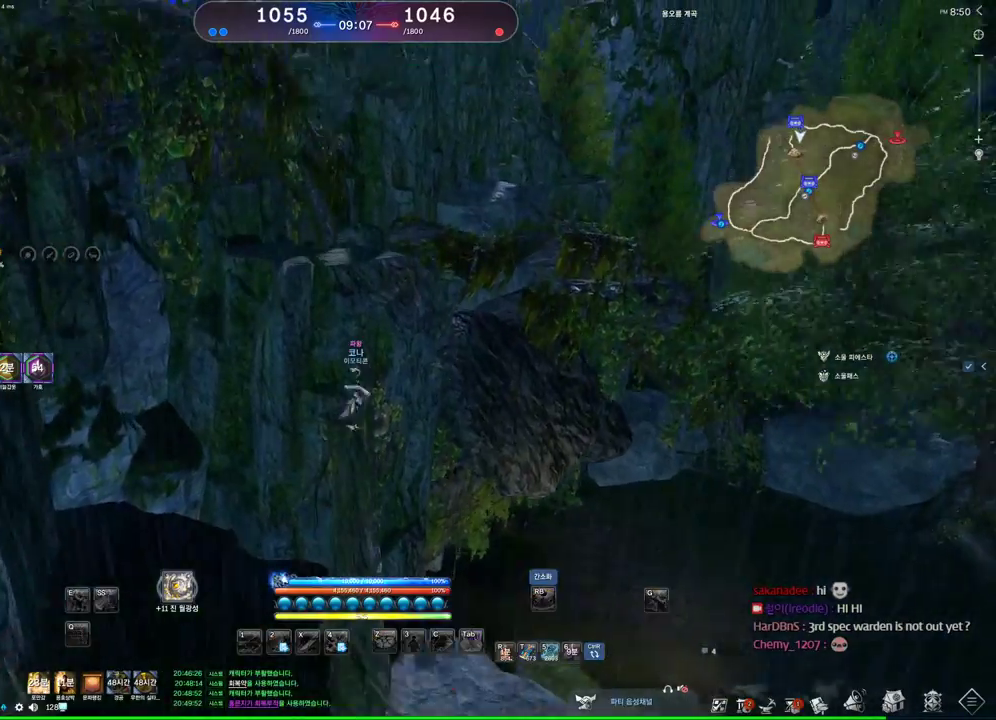
{"keys": ["w"], "mouse": [], "events": [[100, "space", "up"]]}
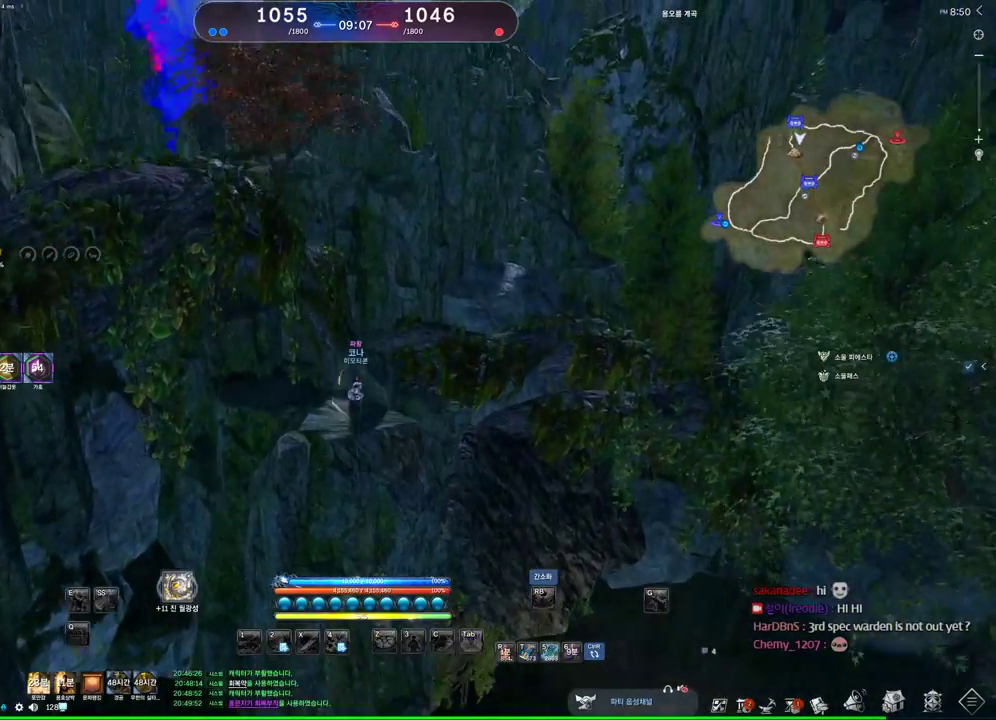
{"keys": [], "mouse": [], "events": [[67, "w", "up"]]}